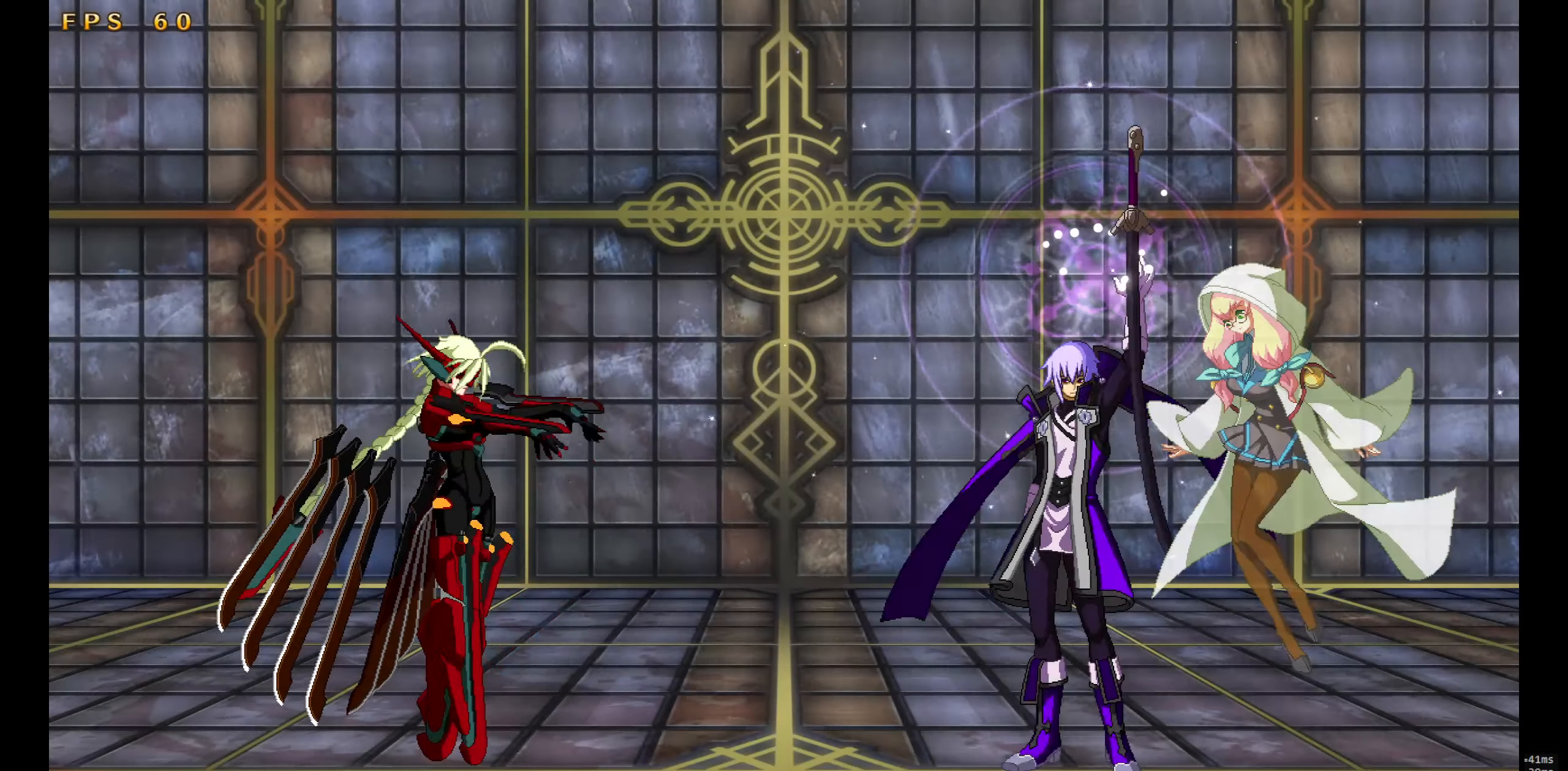
Gameplay with a controller (arcade stick); each line is a JSON object with the inputs held at the frame after it. "events" lists button and stick changes between this image and that frame as [ms after this image, input, new state], when the widget could be followed in between. Not read: L3 R3 SELECT START.
{"buttons": ["CROSS", "L2", "DPAD_LEFT"], "events": [[300, "CROSS", "down"], [434, "DPAD_LEFT", "down"], [500, "L2", "down"]]}
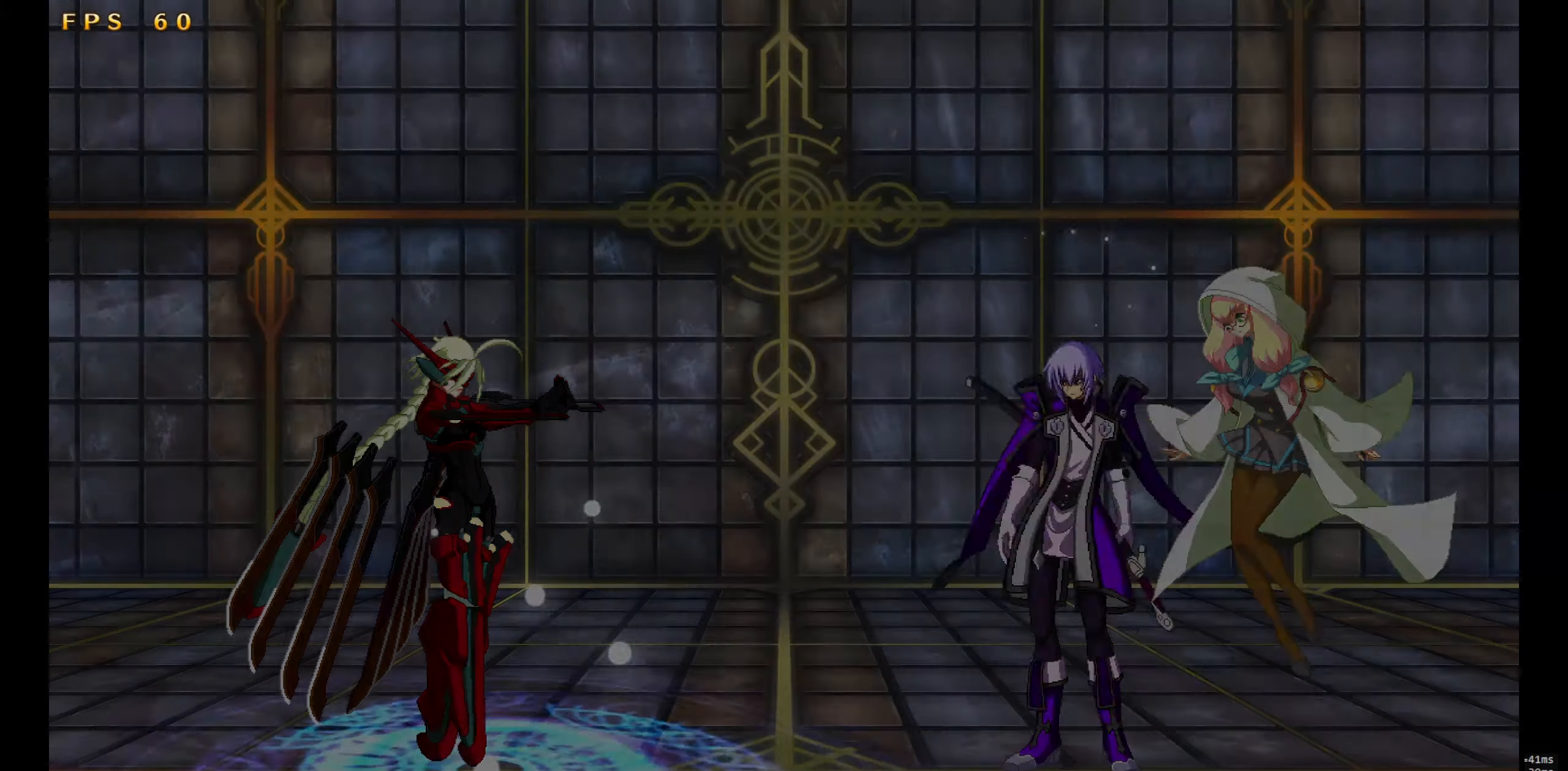
{"buttons": []}
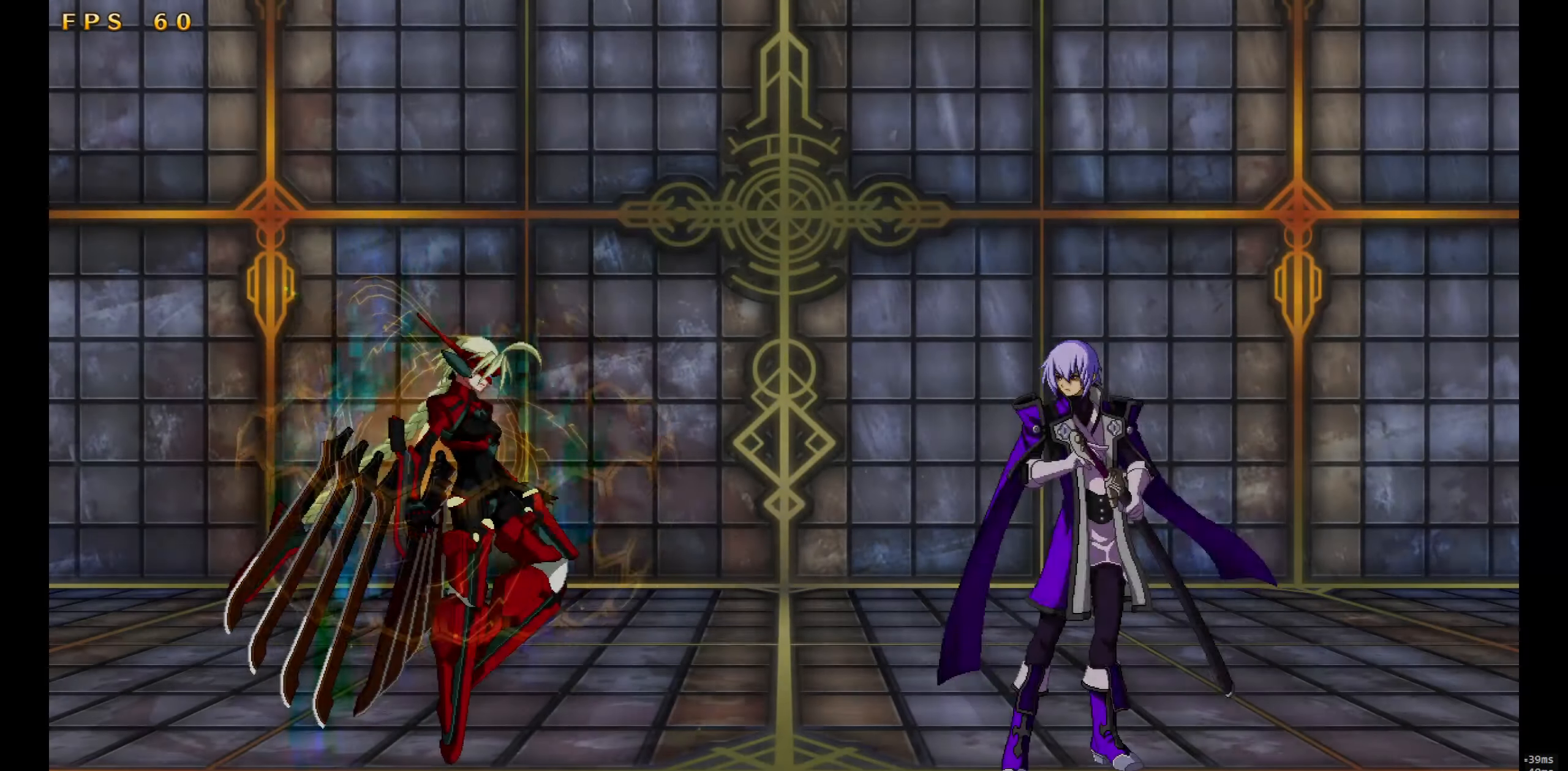
{"buttons": [], "events": []}
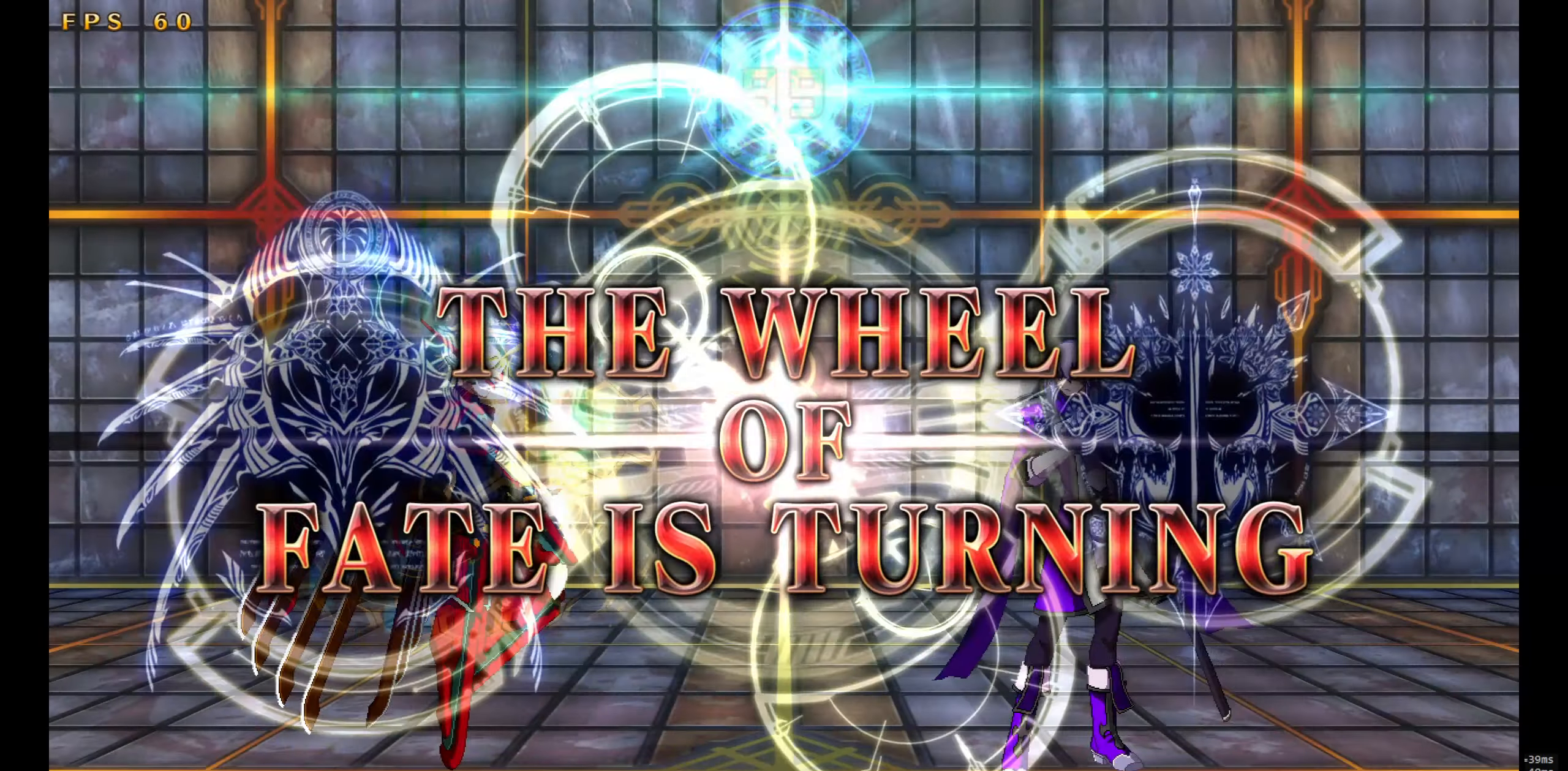
{"buttons": [], "events": []}
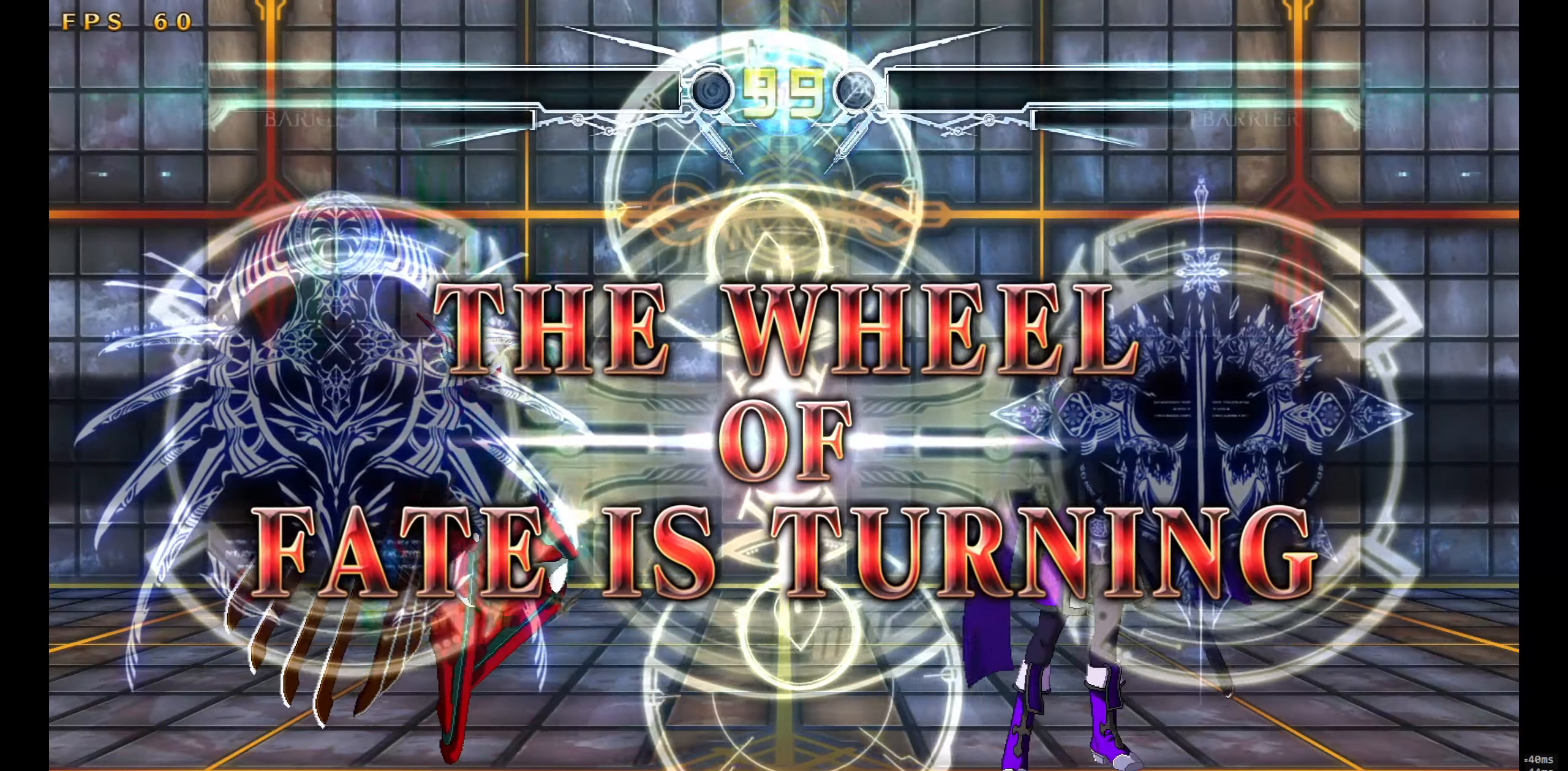
{"buttons": [], "events": []}
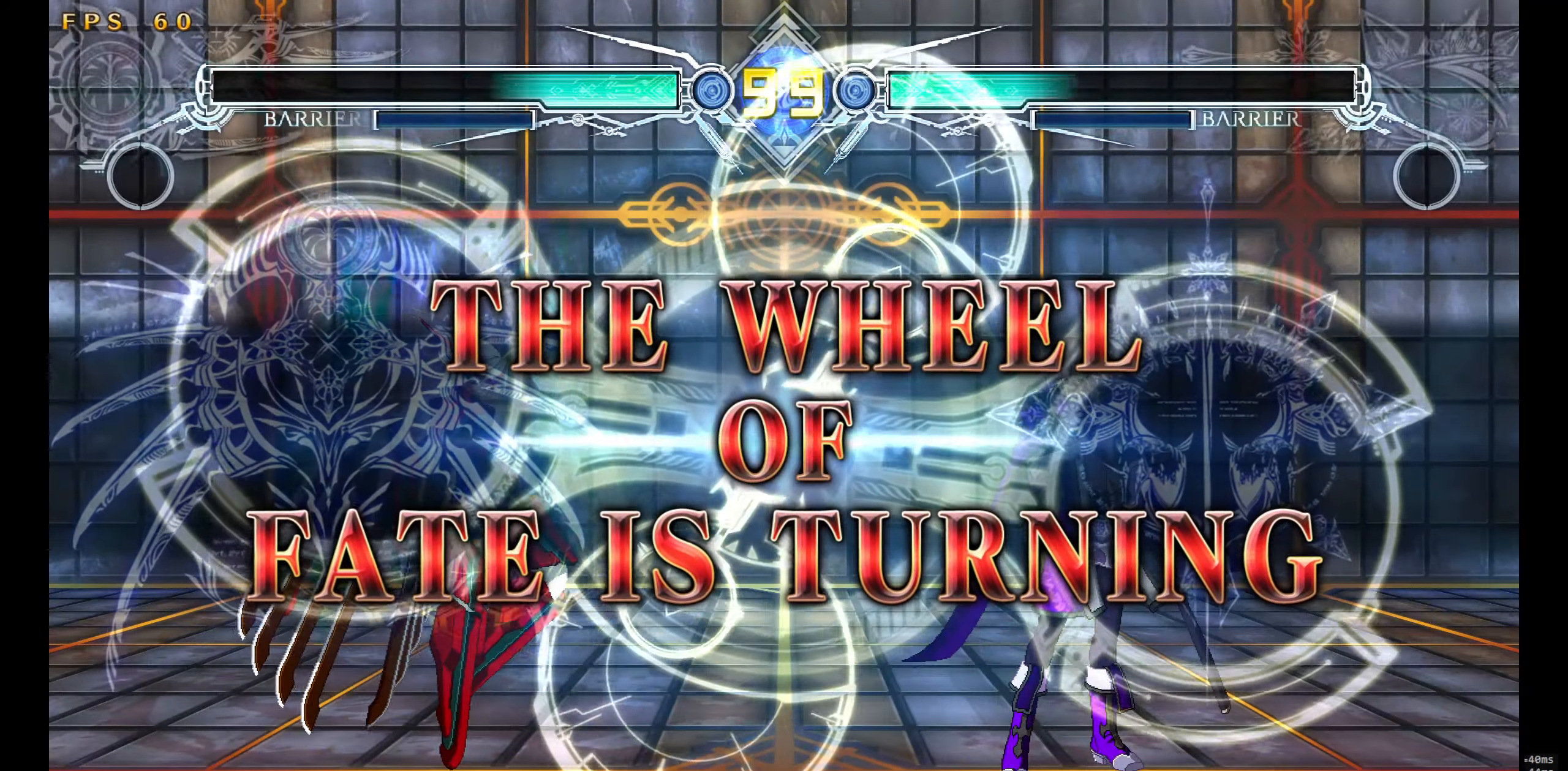
{"buttons": ["DPAD_UP", "DPAD_RIGHT"], "events": [[184, "DPAD_LEFT", "down"], [267, "DPAD_DOWN", "down"], [334, "DPAD_LEFT", "up"], [350, "DPAD_DOWN", "up"], [350, "DPAD_UP", "down"], [434, "DPAD_RIGHT", "down"]]}
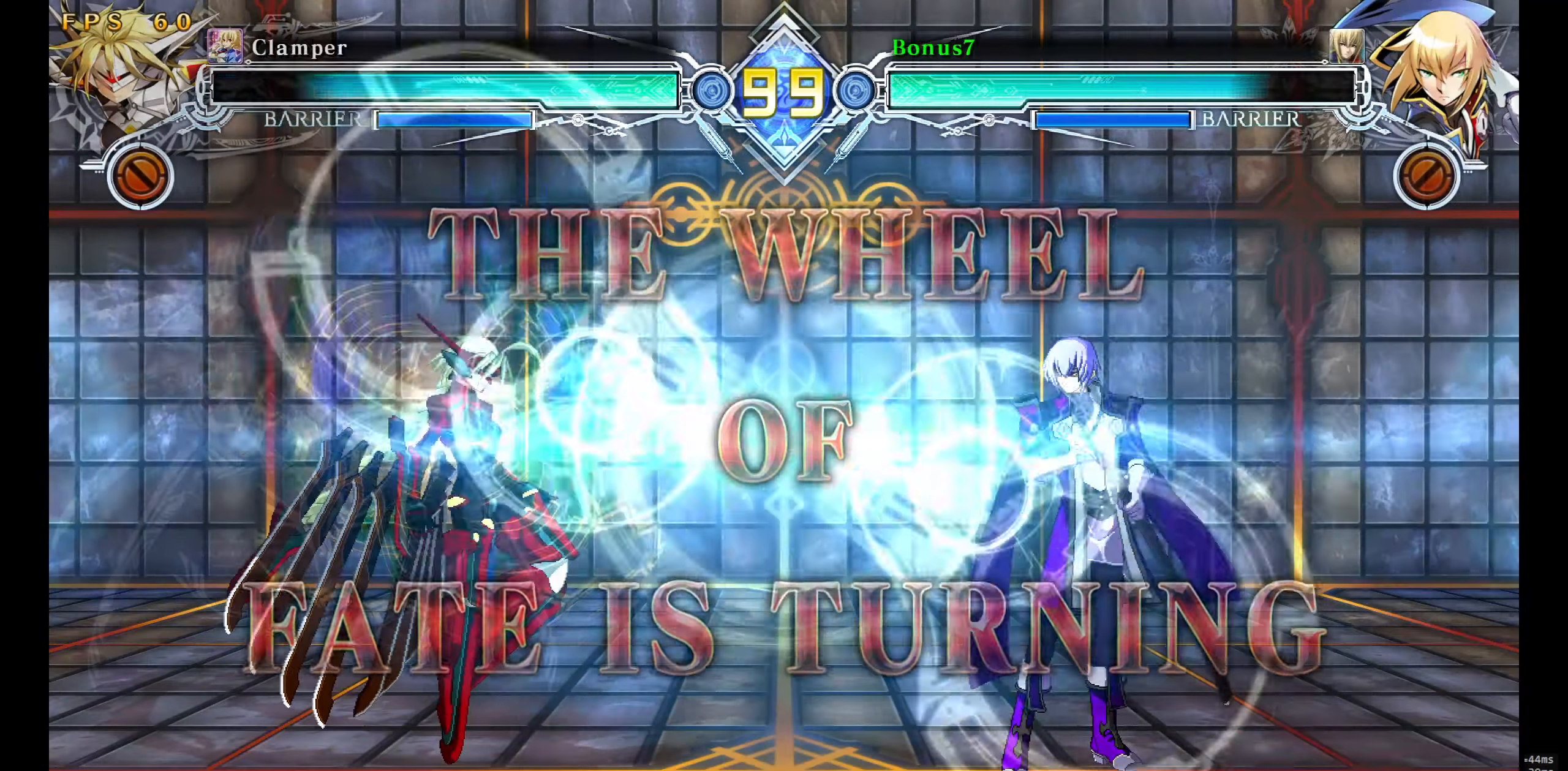
{"buttons": ["DPAD_LEFT"]}
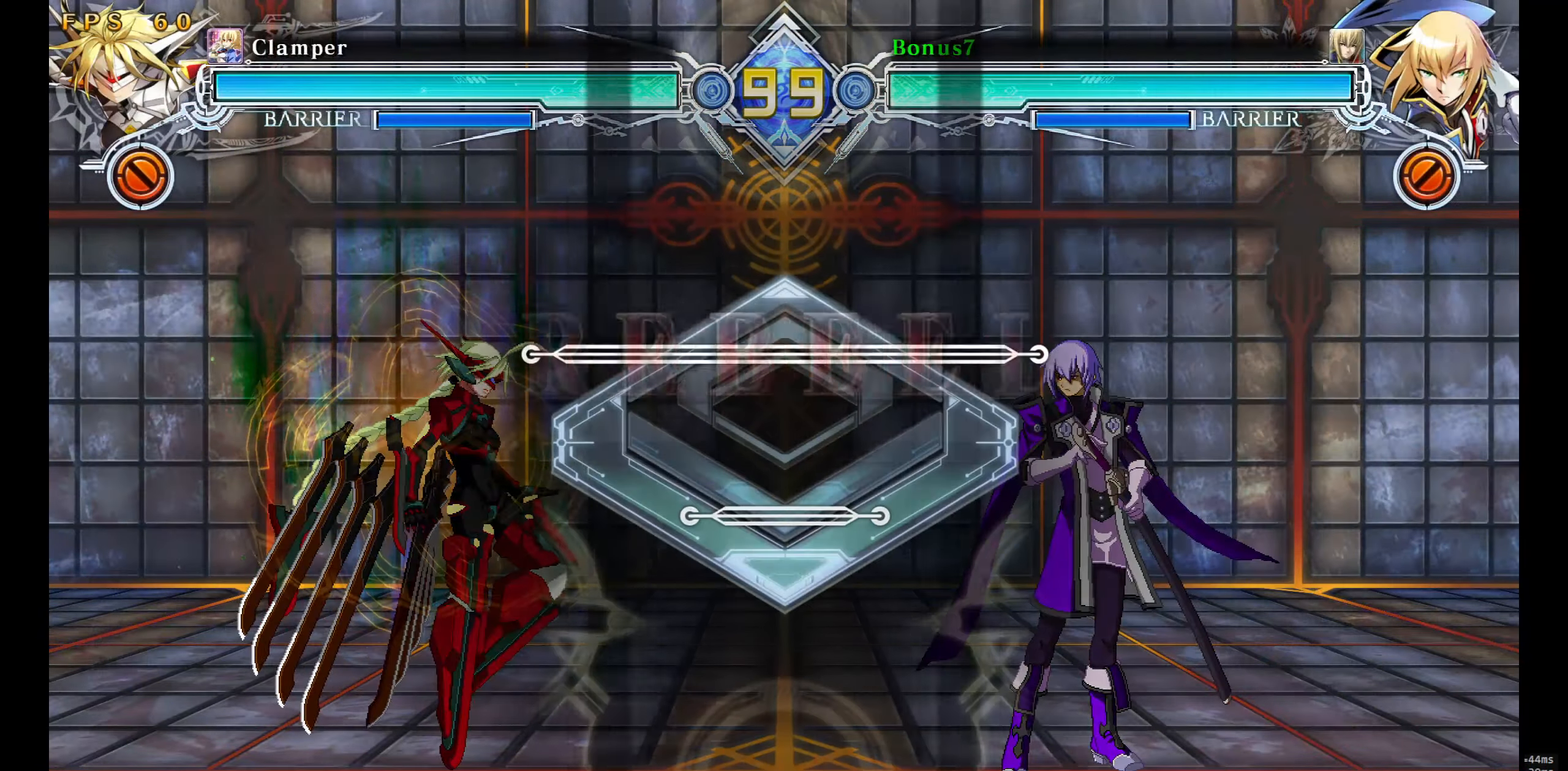
{"buttons": ["CROSS", "SQUARE", "TRIANGLE", "R1", "DPAD_UP", "DPAD_LEFT"], "events": [[34, "DPAD_LEFT", "up"], [284, "DPAD_LEFT", "down"], [334, "DPAD_DOWN", "down"], [384, "DPAD_DOWN", "up"], [384, "DPAD_LEFT", "up"], [384, "DPAD_UP", "down"], [434, "R1", "down"], [434, "SQUARE", "down"], [434, "TRIANGLE", "down"], [450, "CROSS", "down"], [500, "DPAD_LEFT", "down"]]}
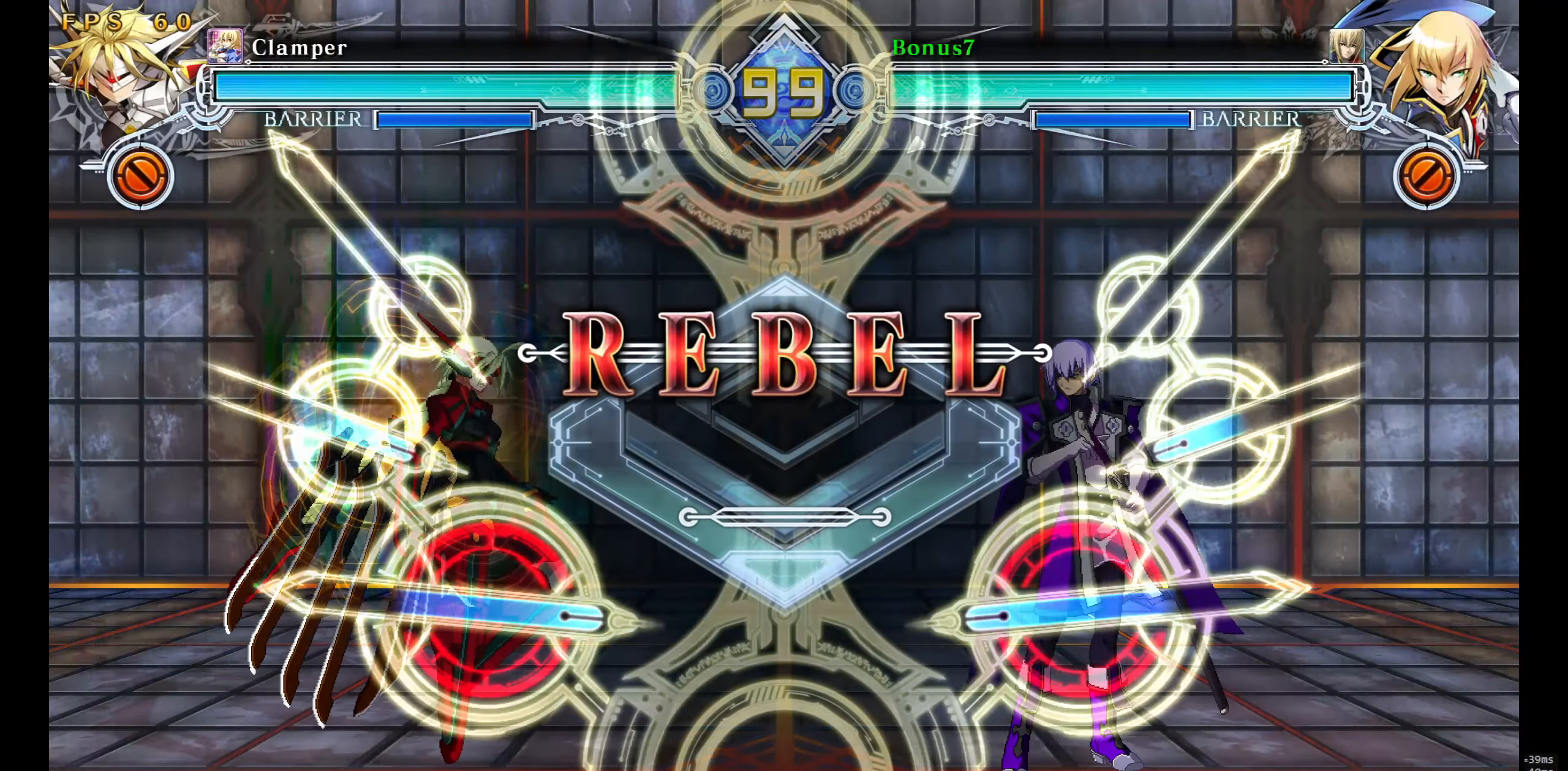
{"buttons": [], "events": [[17, "CROSS", "up"], [34, "DPAD_UP", "up"], [34, "R1", "up"], [50, "TRIANGLE", "up"], [84, "SQUARE", "up"], [184, "DPAD_LEFT", "up"]]}
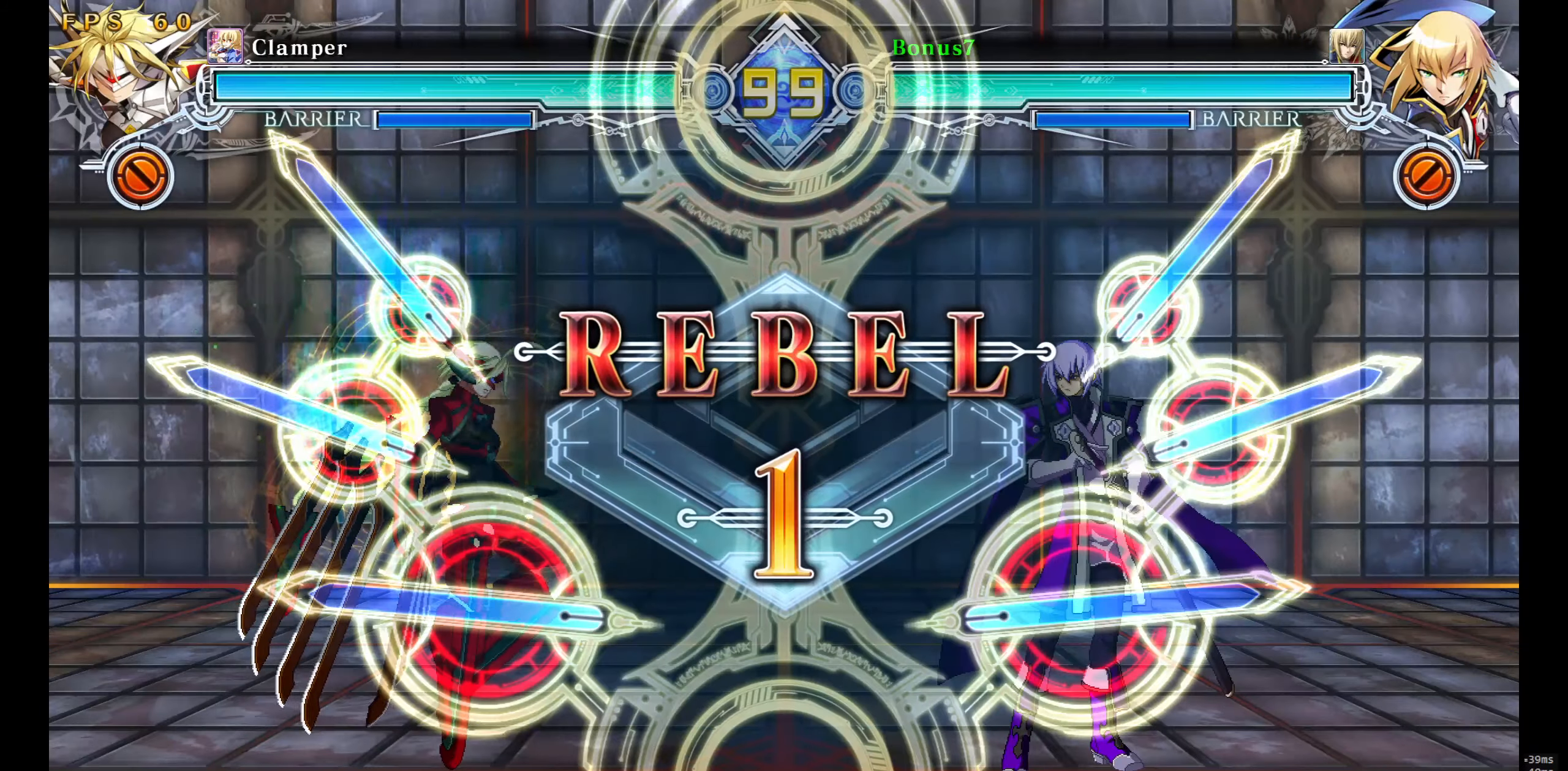
{"buttons": [], "events": []}
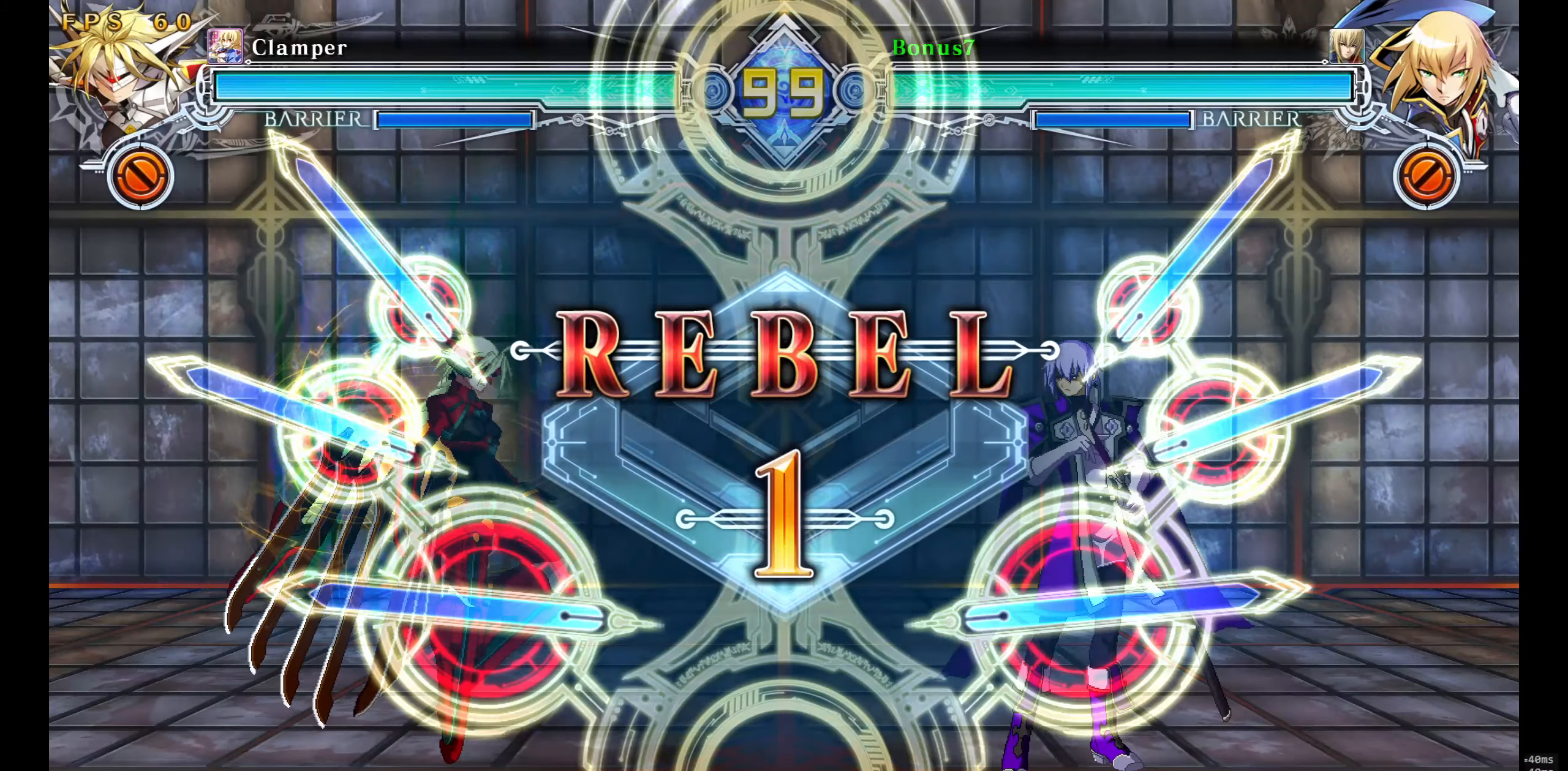
{"buttons": ["DPAD_RIGHT"], "events": [[400, "DPAD_RIGHT", "down"]]}
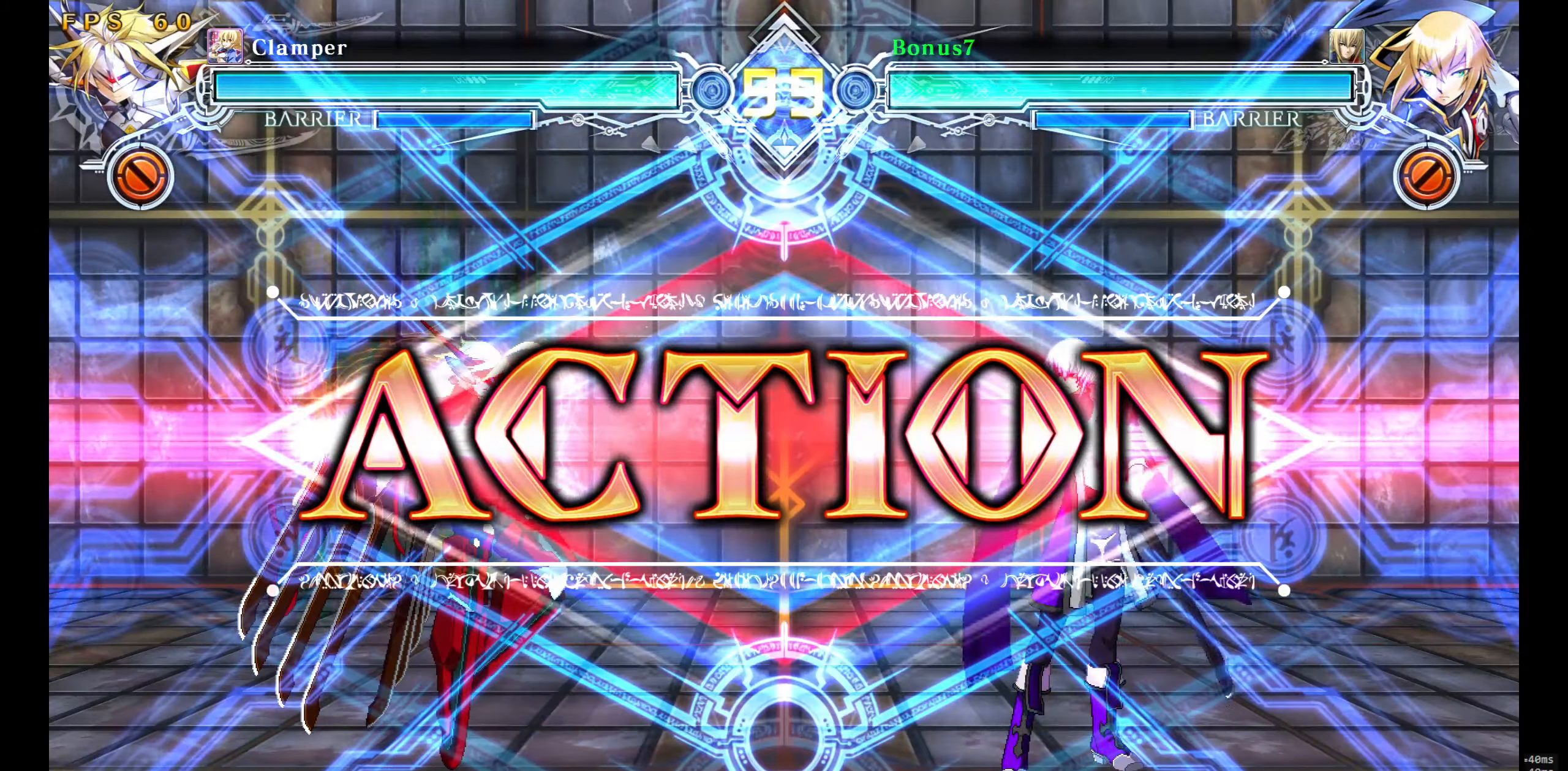
{"buttons": ["DPAD_RIGHT"], "events": []}
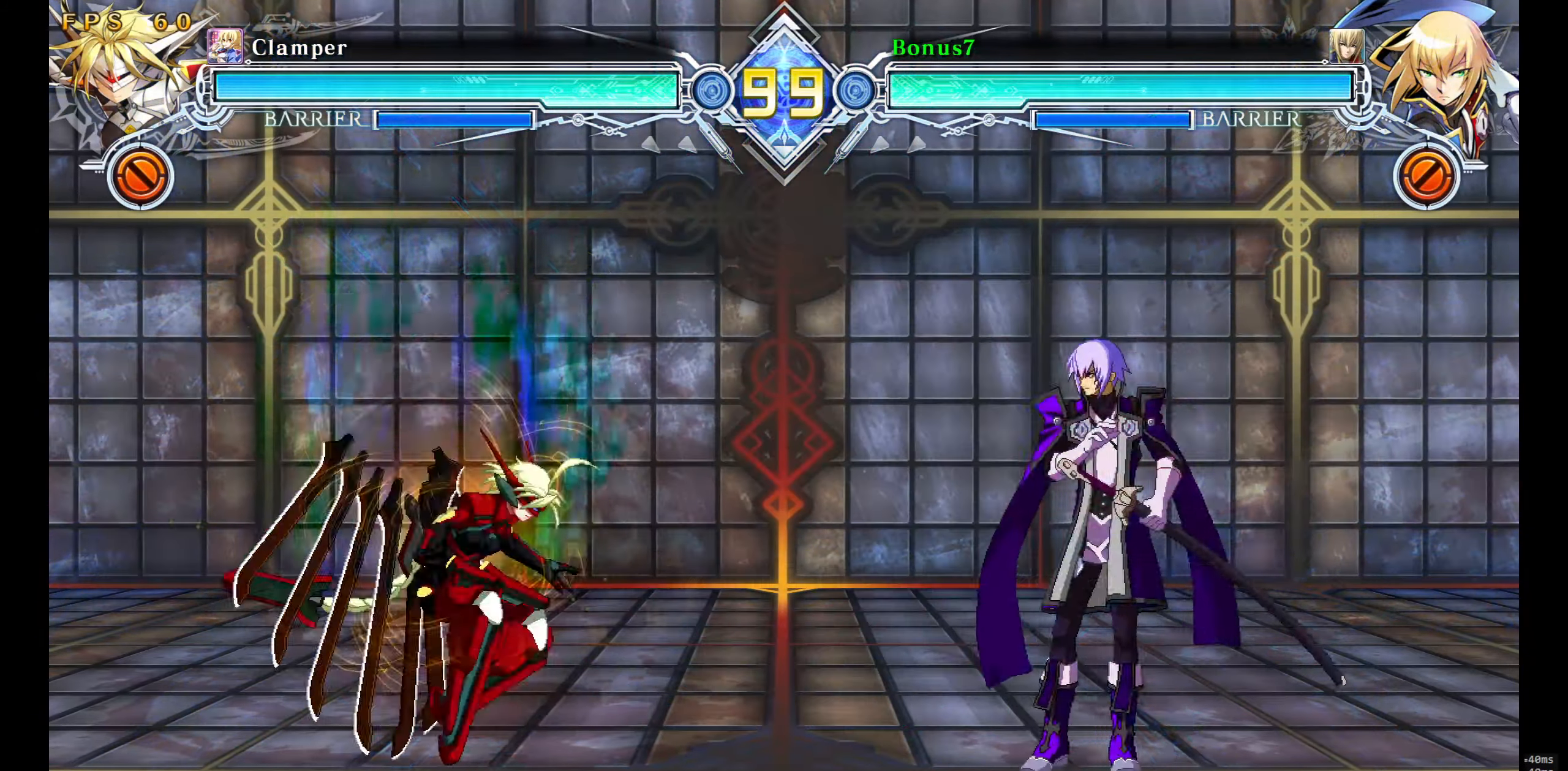
{"buttons": ["DPAD_LEFT"], "events": [[300, "DPAD_RIGHT", "up"], [316, "DPAD_LEFT", "down"], [383, "DPAD_LEFT", "up"], [433, "DPAD_LEFT", "down"]]}
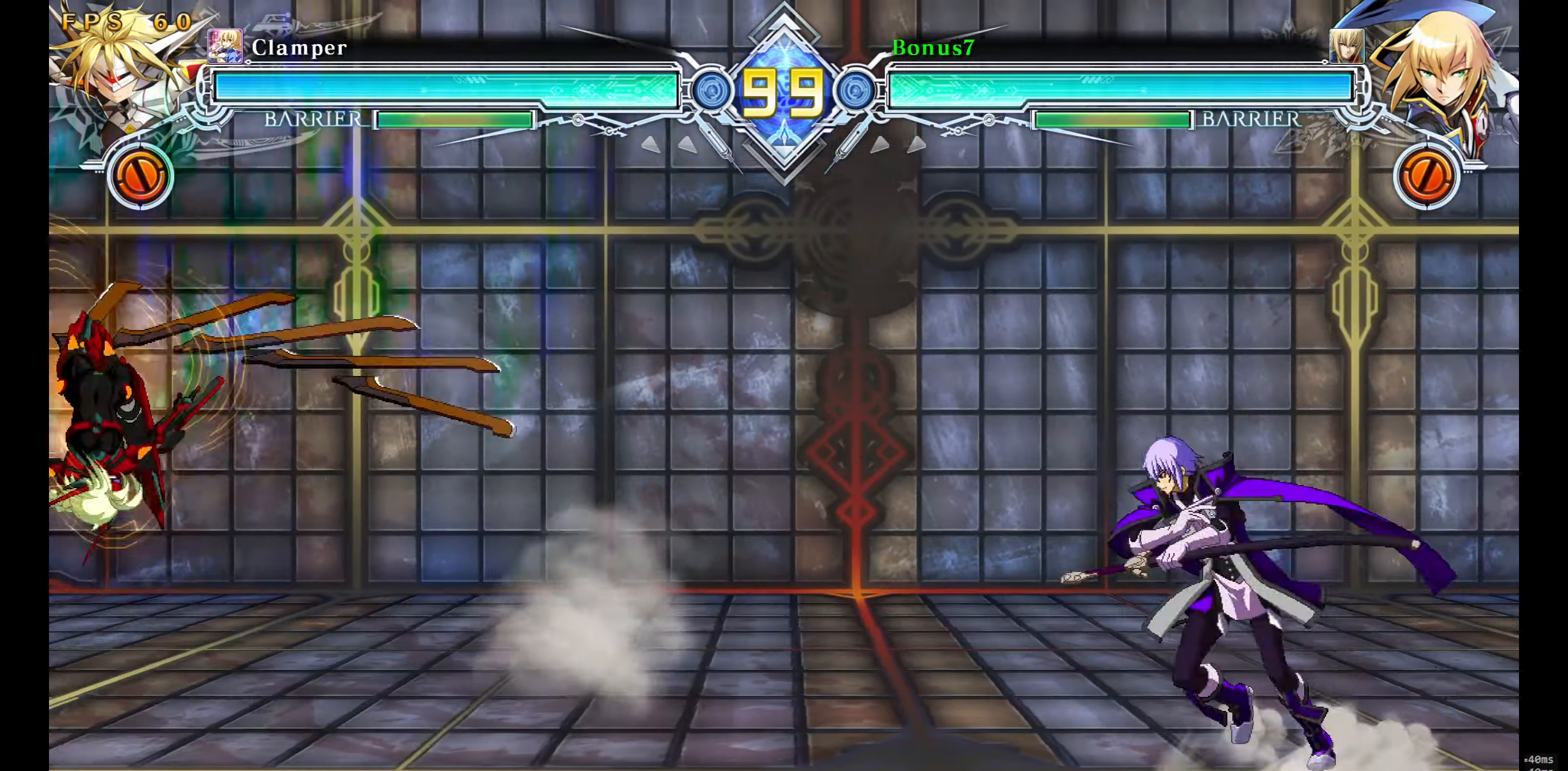
{"buttons": ["SQUARE", "TRIANGLE", "DPAD_DOWN", "DPAD_RIGHT"], "events": [[166, "DPAD_DOWN", "down"], [183, "DPAD_DOWN", "up"], [183, "DPAD_UP", "down"], [216, "DPAD_LEFT", "up"], [250, "DPAD_RIGHT", "down"], [333, "SQUARE", "down"], [350, "DPAD_DOWN", "down"], [350, "DPAD_UP", "up"], [350, "TRIANGLE", "down"]]}
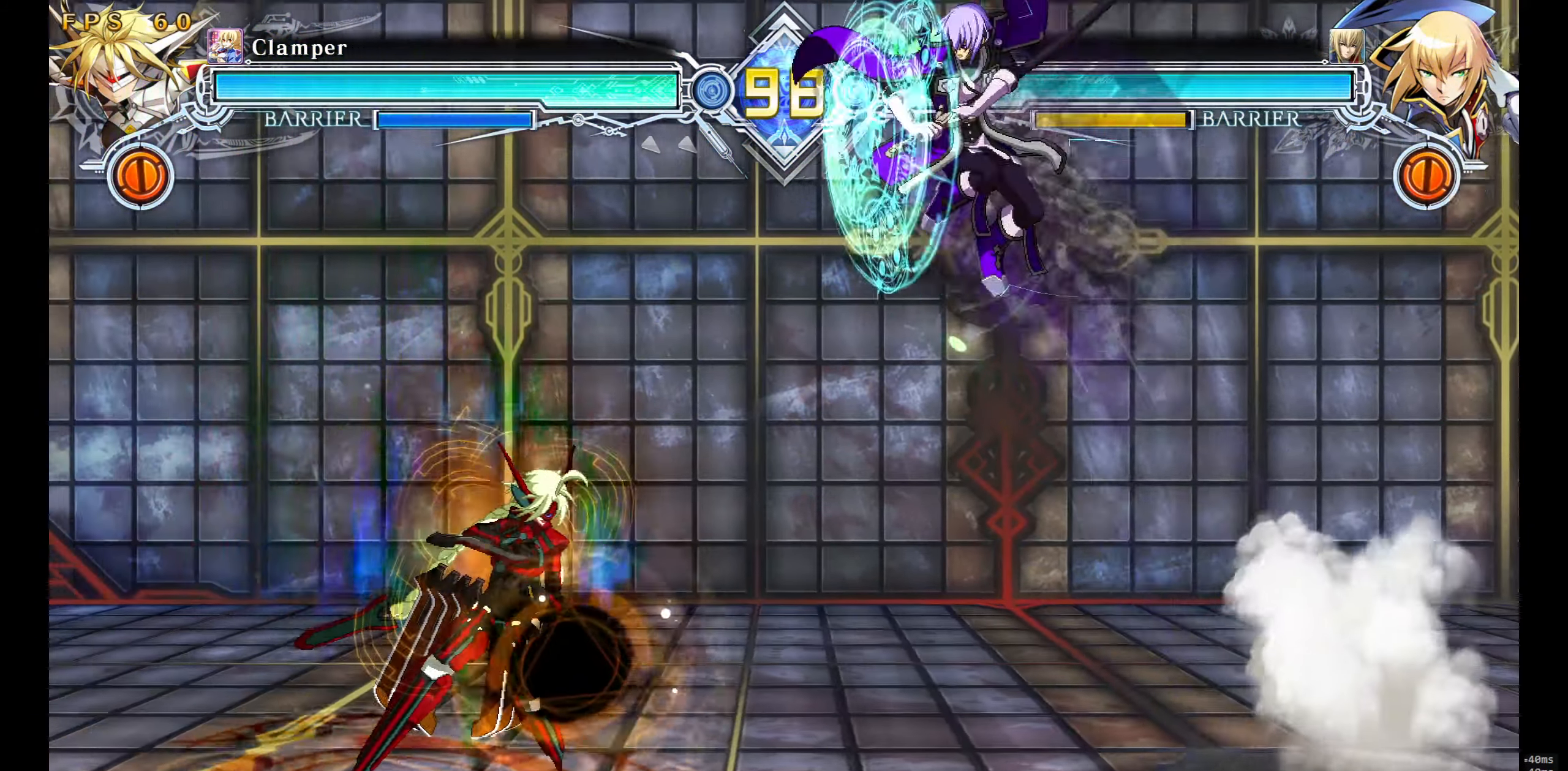
{"buttons": [], "events": [[50, "SQUARE", "up"], [50, "TRIANGLE", "up"], [66, "DPAD_DOWN", "up"], [83, "DPAD_RIGHT", "up"], [166, "DPAD_DOWN", "down"], [250, "TRIANGLE", "down"], [350, "DPAD_DOWN", "up"], [400, "TRIANGLE", "up"]]}
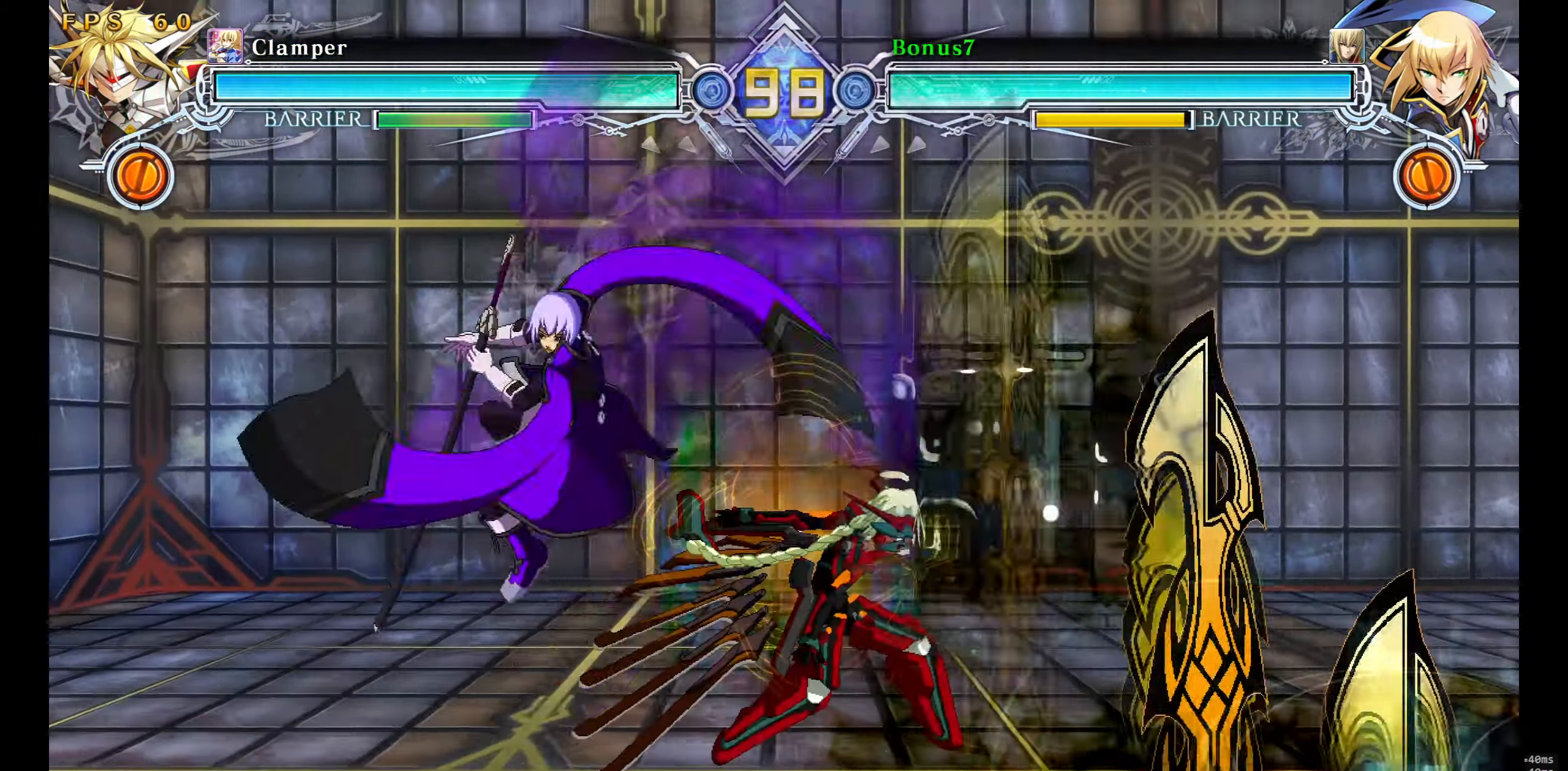
{"buttons": [], "events": [[66, "DPAD_RIGHT", "down"], [116, "DPAD_RIGHT", "up"], [166, "DPAD_RIGHT", "down"], [216, "DPAD_RIGHT", "up"], [216, "TRIANGLE", "down"], [283, "TRIANGLE", "up"]]}
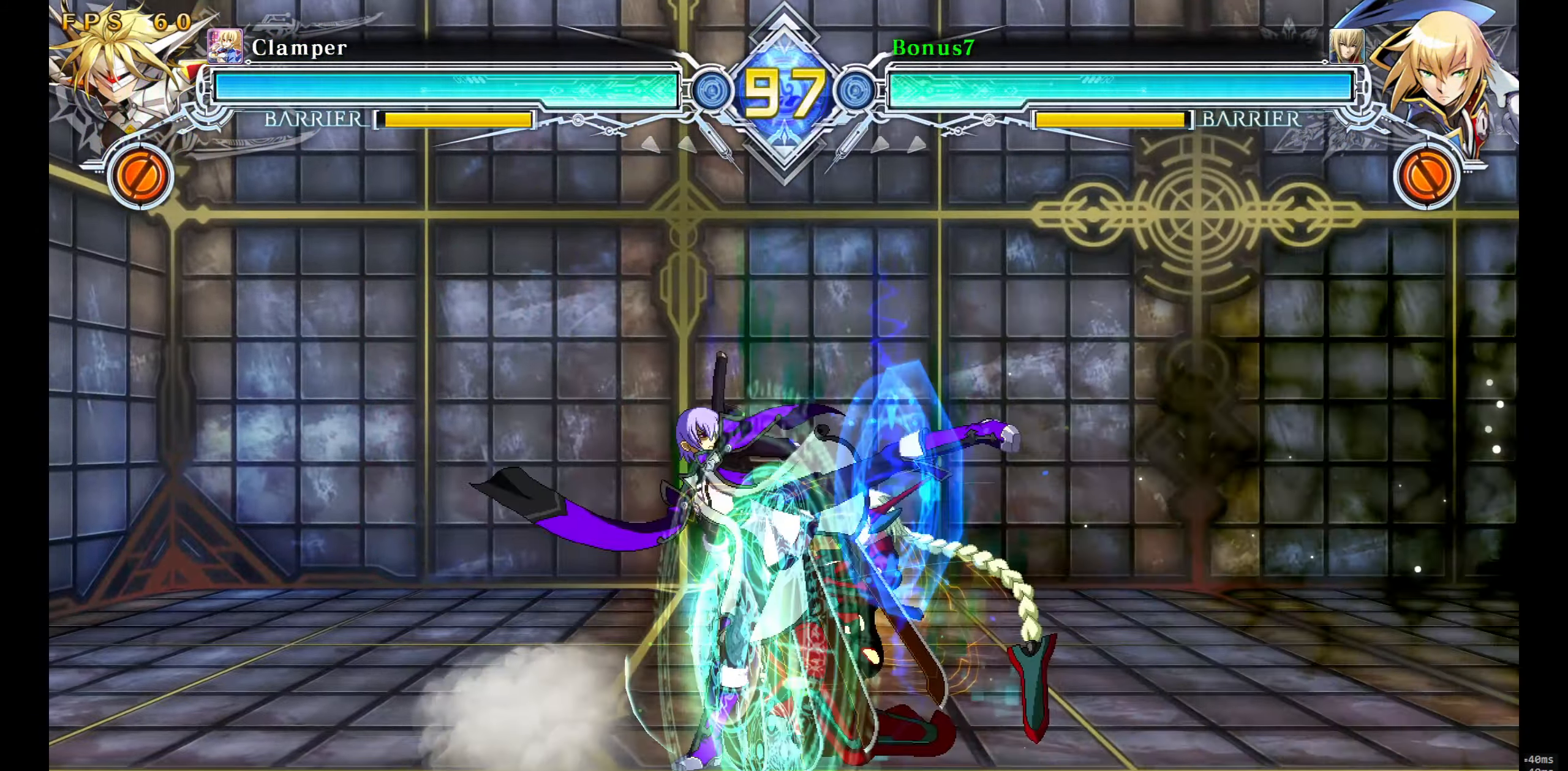
{"buttons": [], "events": [[150, "DPAD_DOWN", "down"], [266, "TRIANGLE", "down"], [300, "DPAD_DOWN", "up"], [400, "TRIANGLE", "up"]]}
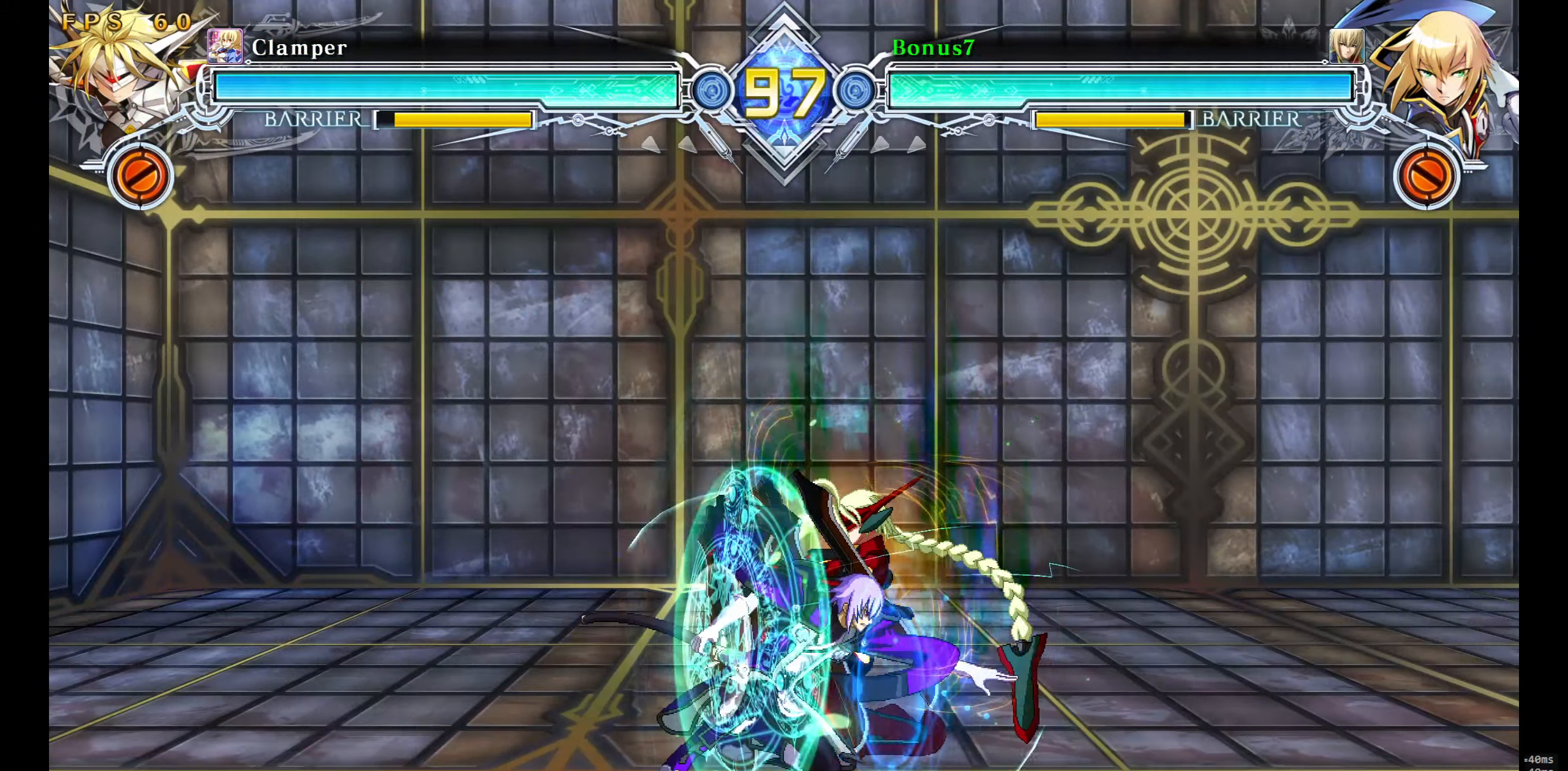
{"buttons": ["DPAD_DOWN"], "events": [[183, "R1", "down"], [333, "R1", "up"], [433, "DPAD_DOWN", "down"]]}
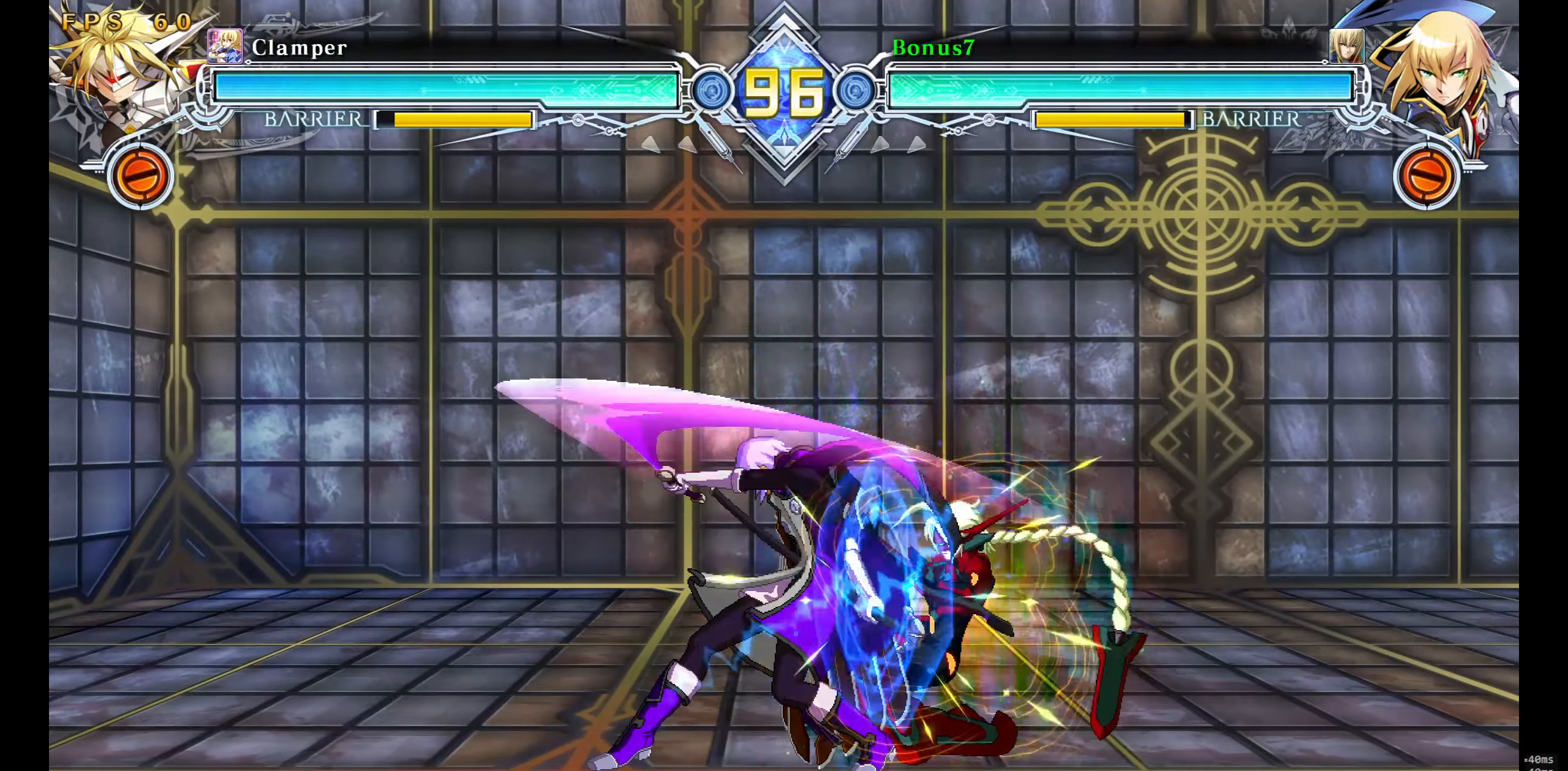
{"buttons": ["DPAD_DOWN"], "events": [[66, "DPAD_RIGHT", "down"], [116, "R1", "down"], [383, "R1", "up"], [400, "DPAD_RIGHT", "up"]]}
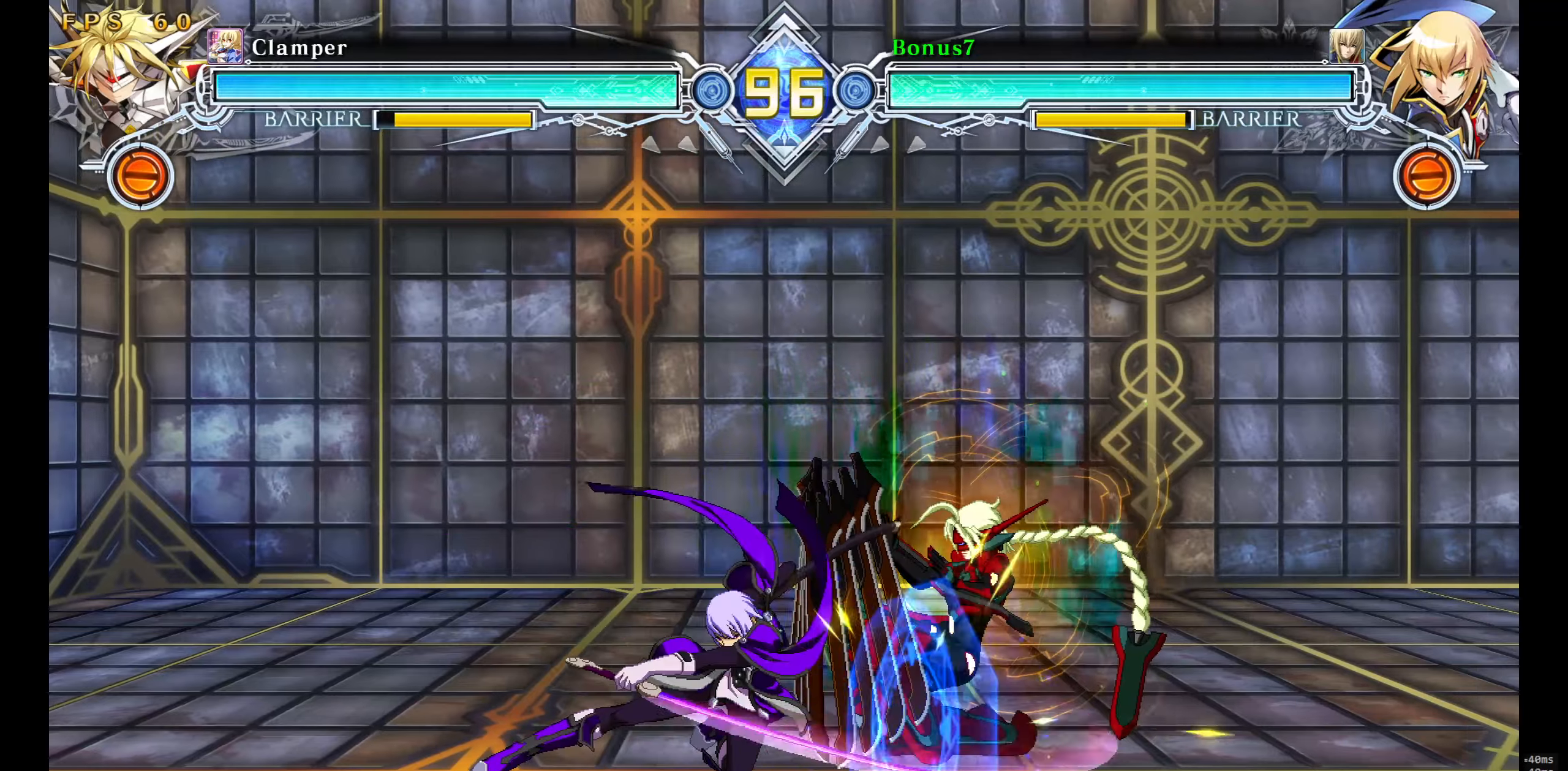
{"buttons": [], "events": [[117, "DPAD_RIGHT", "down"], [150, "DPAD_DOWN", "up"], [150, "SQUARE", "down"], [300, "SQUARE", "up"], [467, "DPAD_RIGHT", "up"]]}
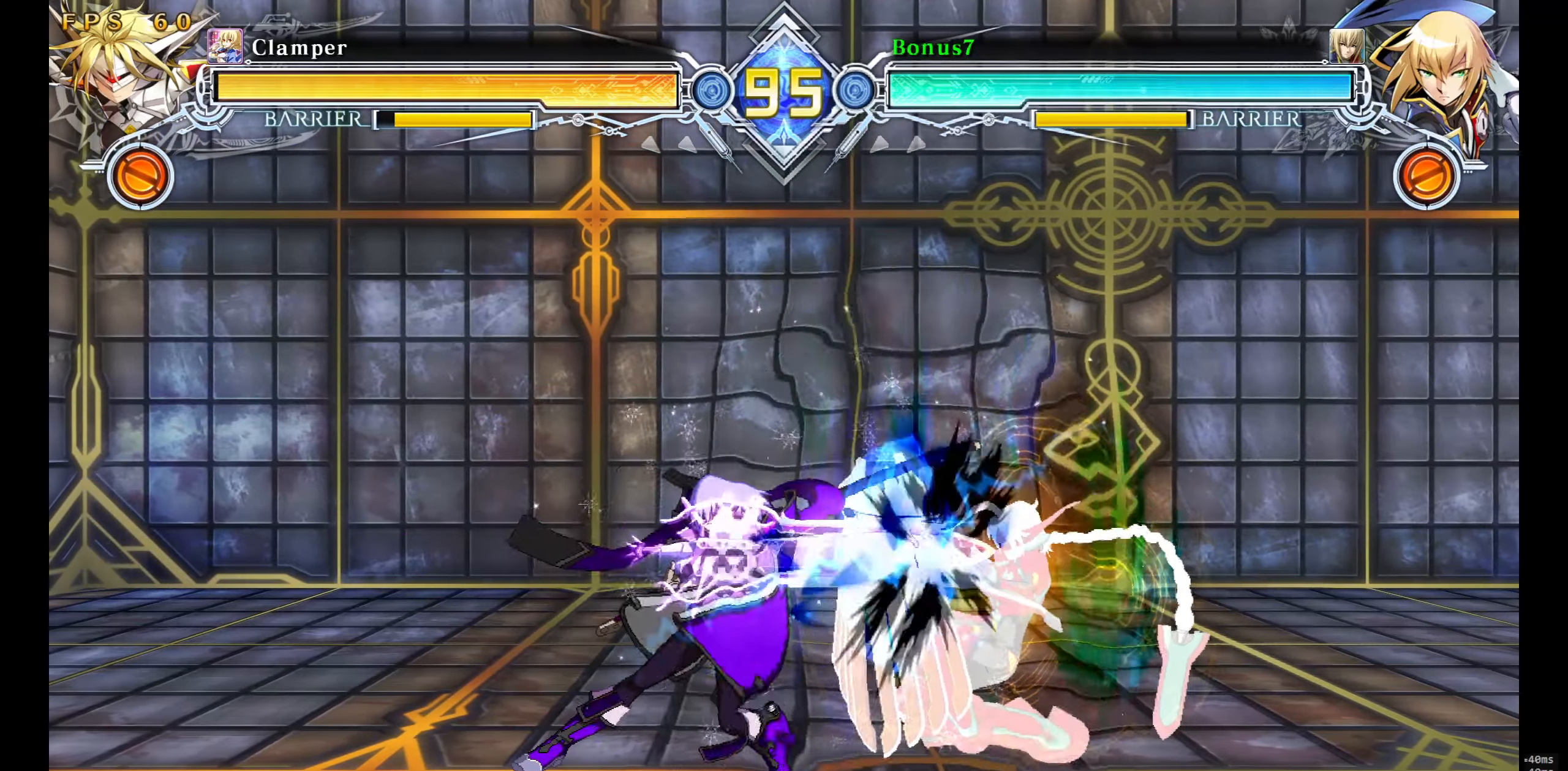
{"buttons": ["SQUARE", "TRIANGLE", "DPAD_DOWN", "DPAD_LEFT"], "events": [[283, "DPAD_LEFT", "down"], [333, "DPAD_DOWN", "down"], [483, "SQUARE", "down"], [483, "TRIANGLE", "down"]]}
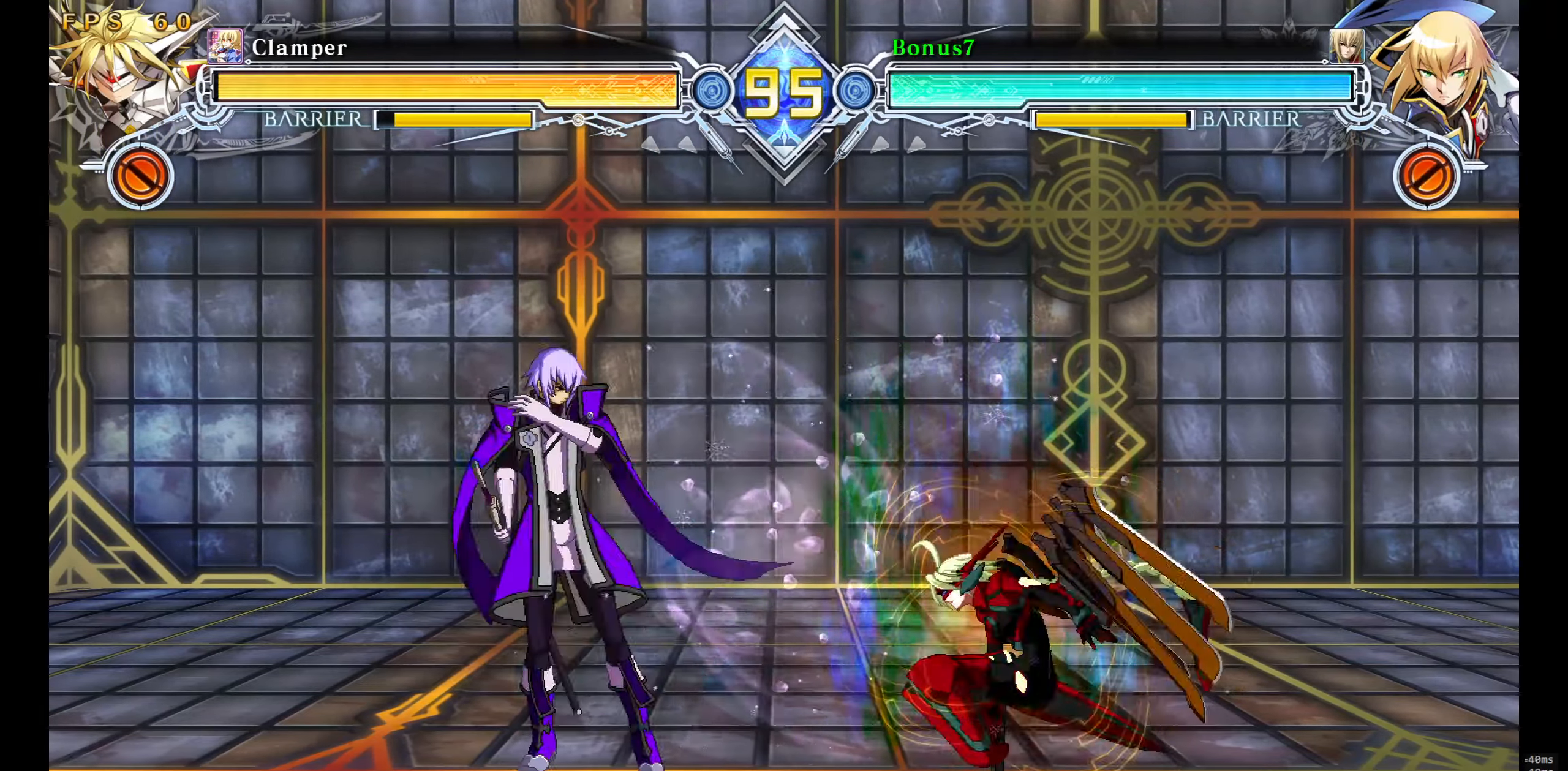
{"buttons": ["DPAD_DOWN", "DPAD_LEFT"], "events": [[267, "TRIANGLE", "up"], [283, "SQUARE", "up"]]}
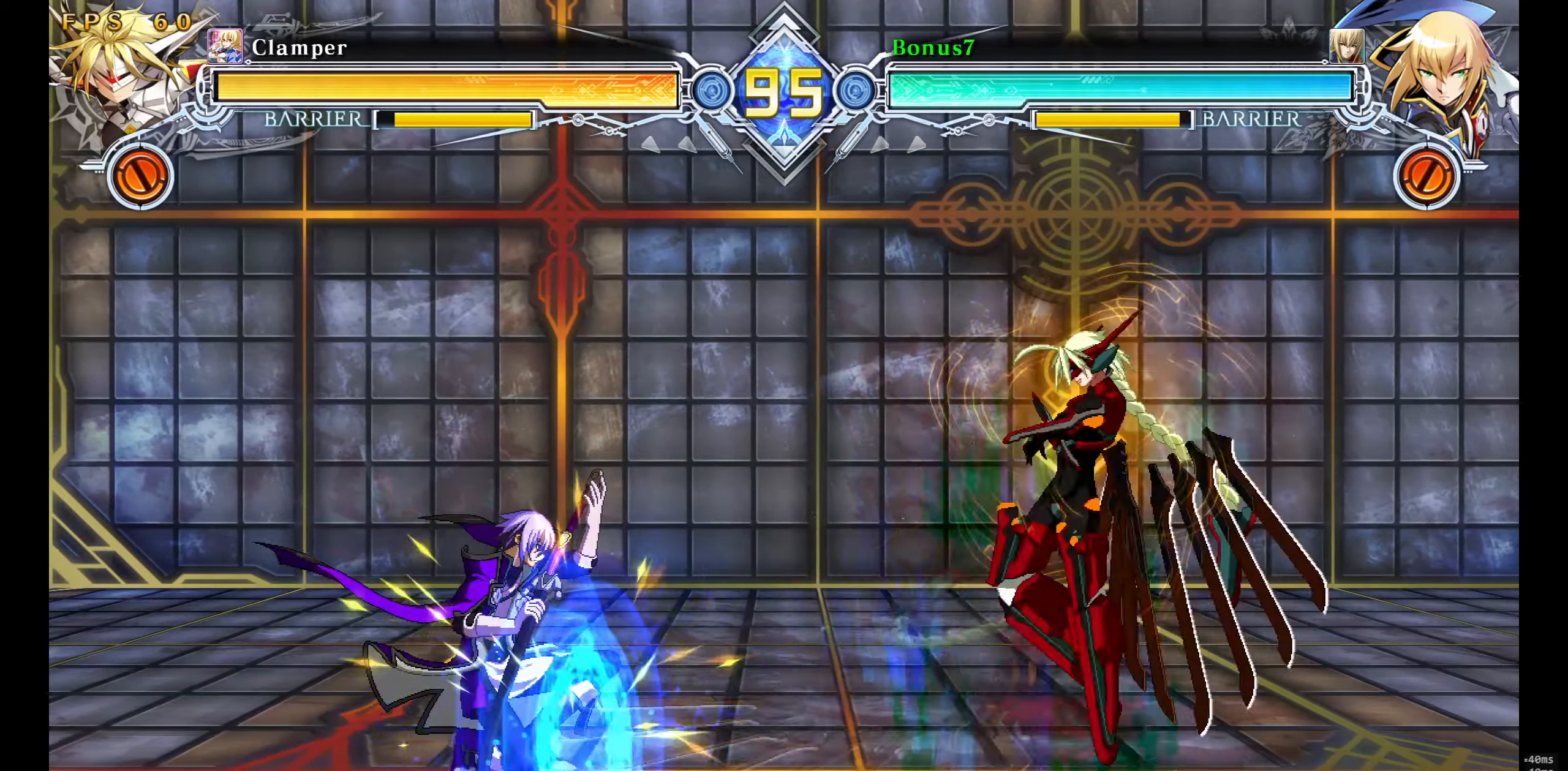
{"buttons": ["DPAD_DOWN", "DPAD_LEFT"], "events": [[100, "DPAD_LEFT", "up"], [217, "DPAD_LEFT", "down"]]}
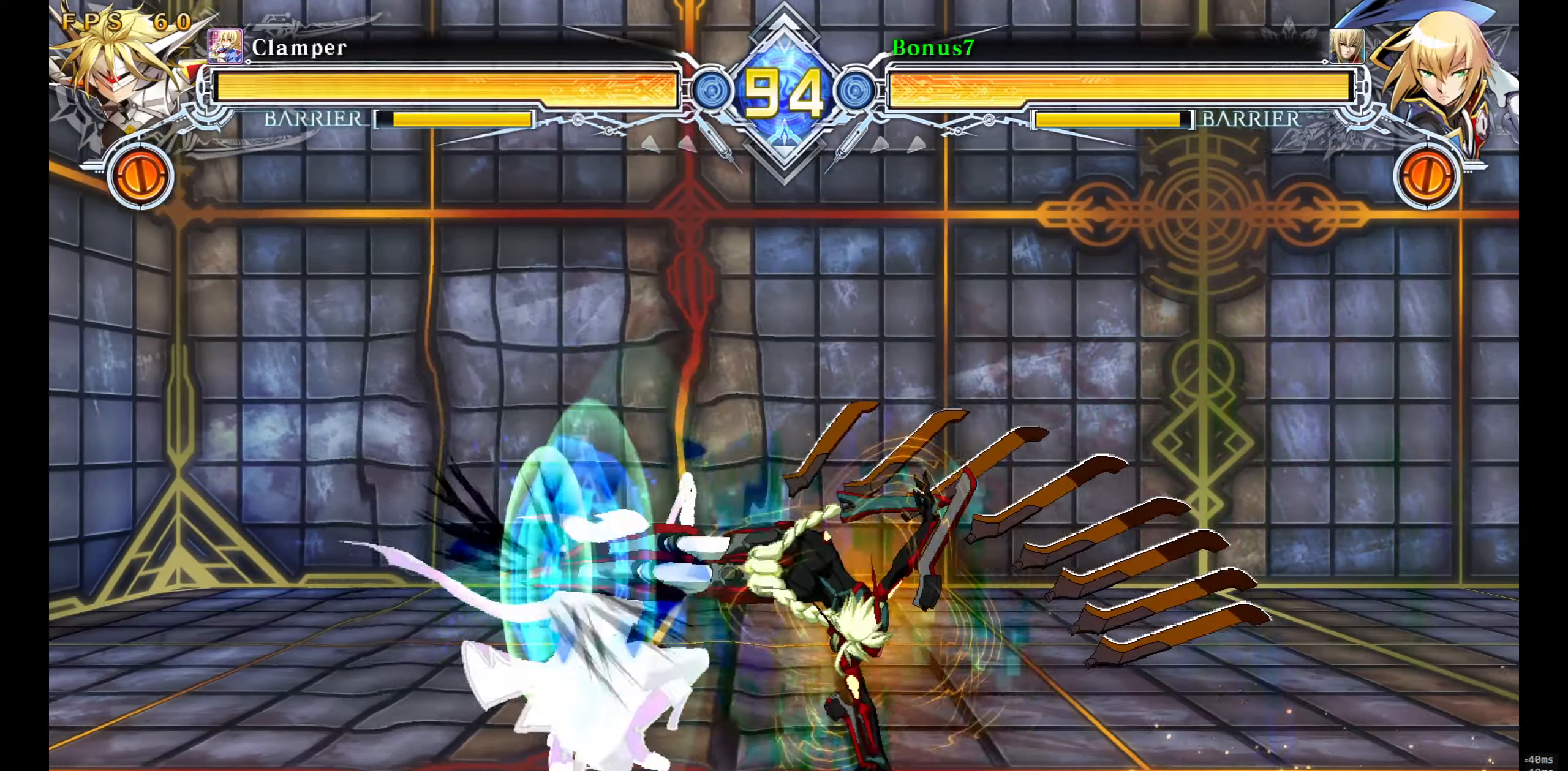
{"buttons": ["DPAD_DOWN", "DPAD_LEFT"], "events": [[50, "DPAD_LEFT", "up"], [233, "DPAD_LEFT", "down"]]}